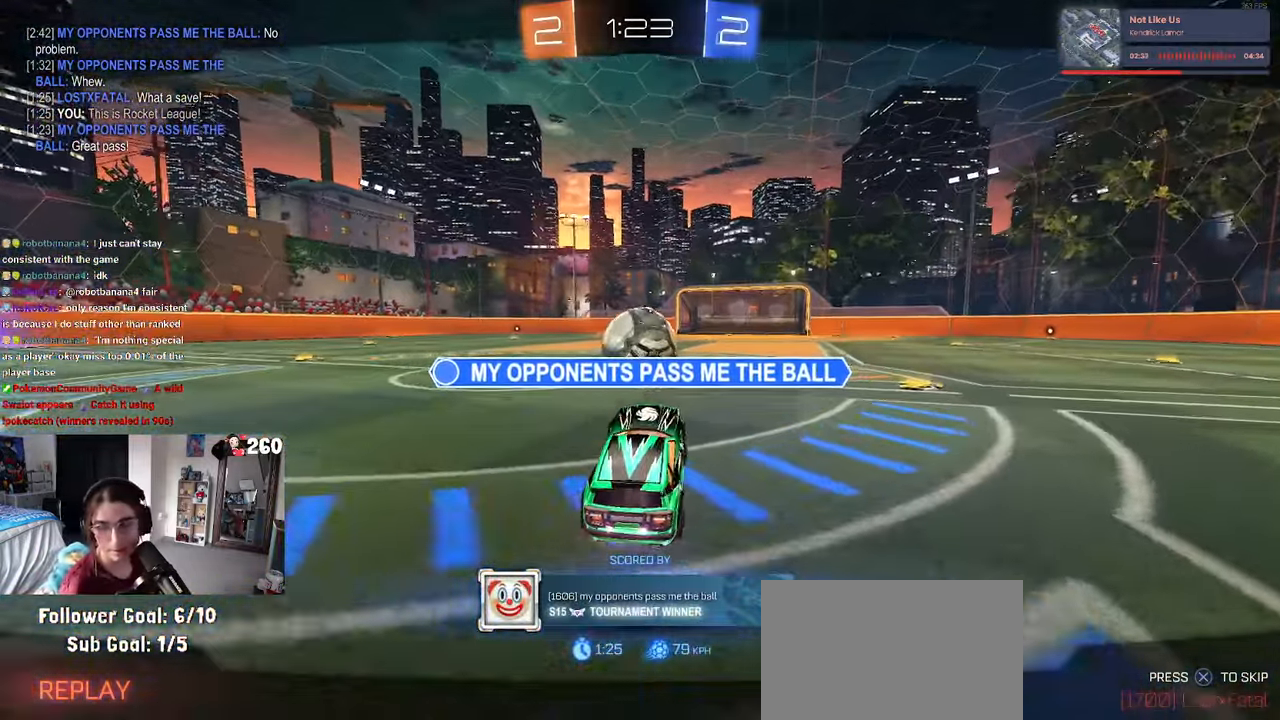
Gameplay with a controller (PlayStation layout); each line is a JSON object with the inputs held at the frame after it. "events" lists button and stick changes between this image and that frame as [ms after this image, input, new state], when the widget could be followed in between. Not read: R2.
{"buttons": [], "left_stick": "center", "right_stick": "center", "events": []}
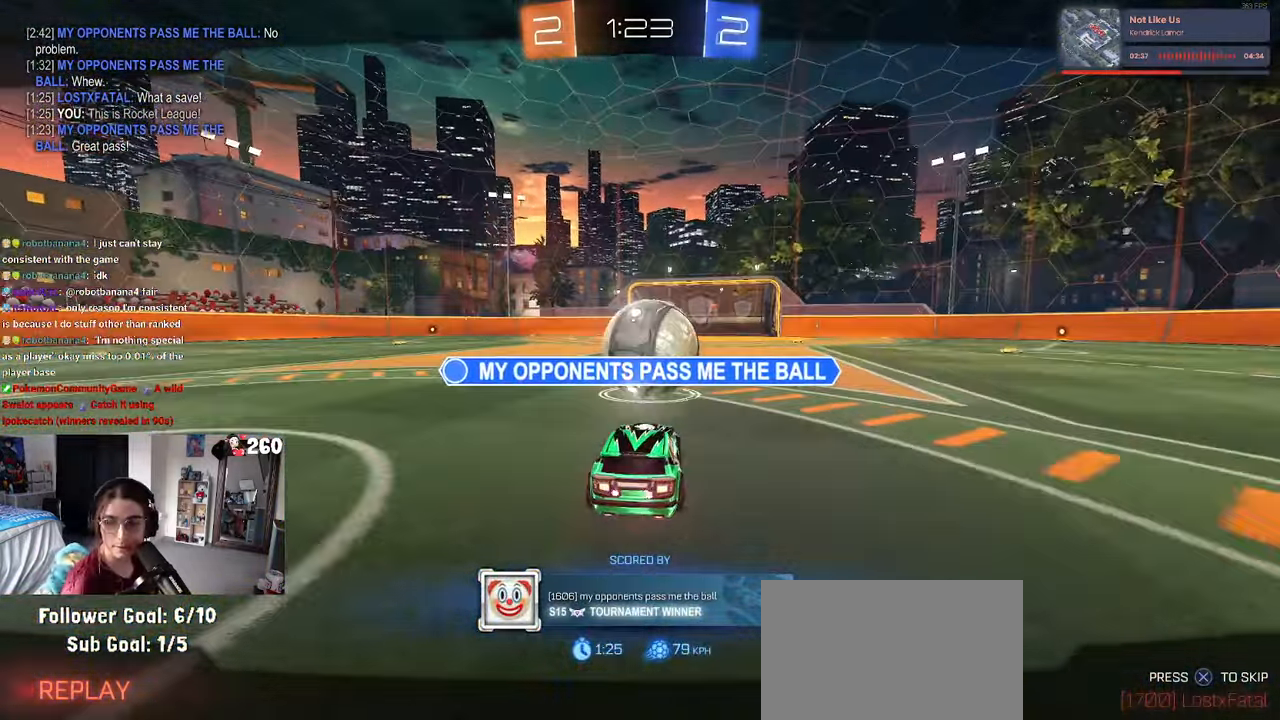
{"buttons": [], "left_stick": "center", "right_stick": "center", "events": []}
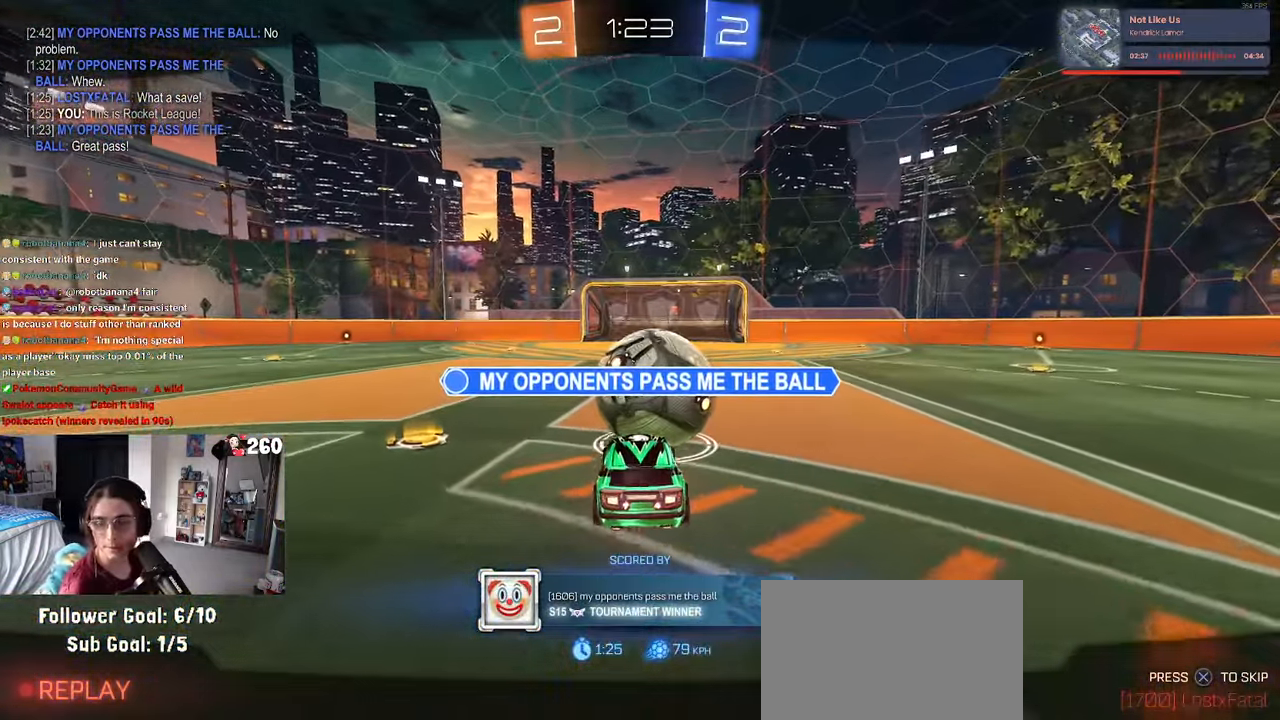
{"buttons": ["CROSS"], "left_stick": "center", "right_stick": "center", "events": [[217, "CROSS", "down"], [333, "CROSS", "up"], [433, "CROSS", "down"]]}
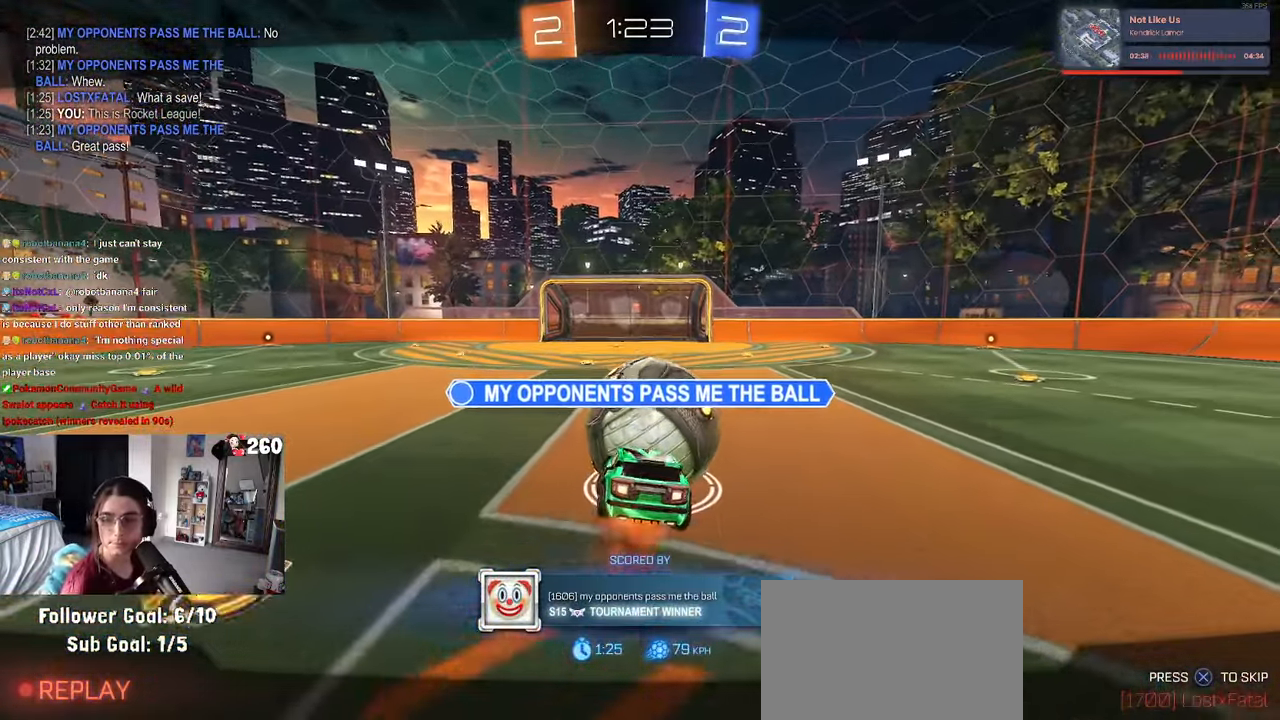
{"buttons": ["CROSS"], "left_stick": "center", "right_stick": "center", "events": [[50, "CROSS", "up"], [133, "CROSS", "down"], [250, "CROSS", "up"], [317, "CROSS", "down"], [433, "CROSS", "up"], [500, "CROSS", "down"]]}
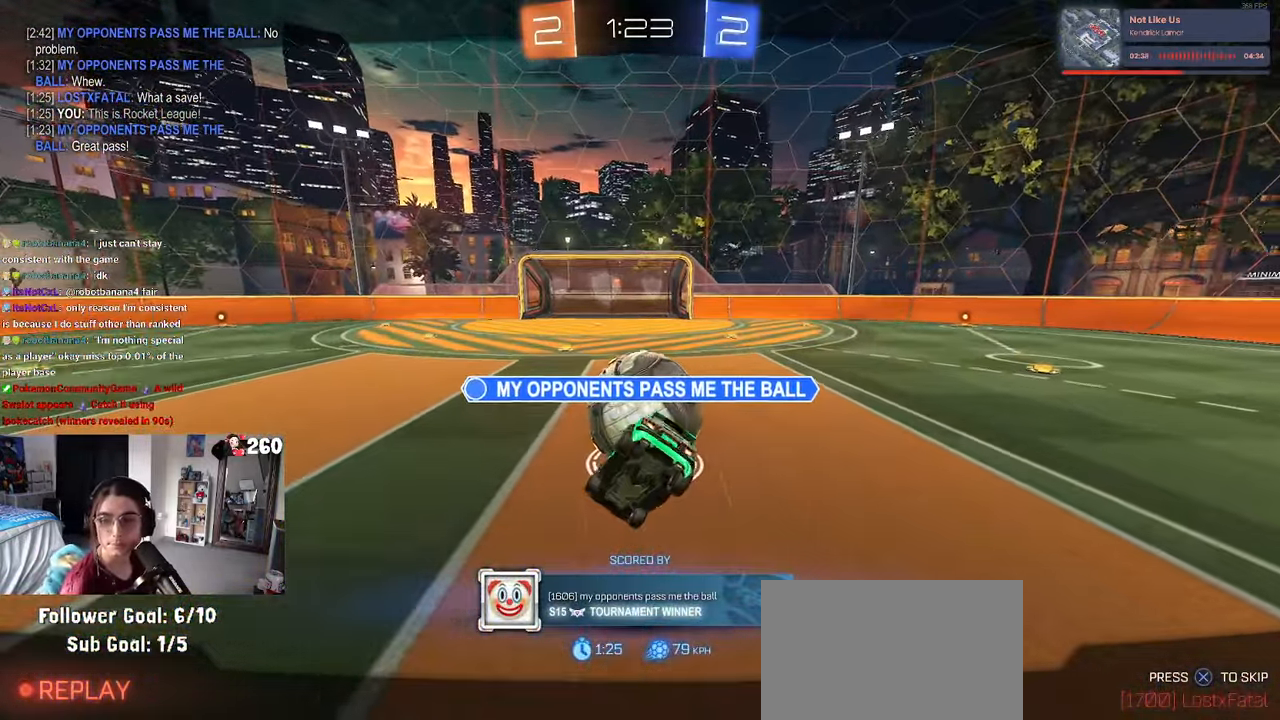
{"buttons": ["CROSS"], "left_stick": "center", "right_stick": "center", "events": [[150, "CROSS", "up"], [200, "CROSS", "down"], [350, "CROSS", "up"], [417, "CROSS", "down"]]}
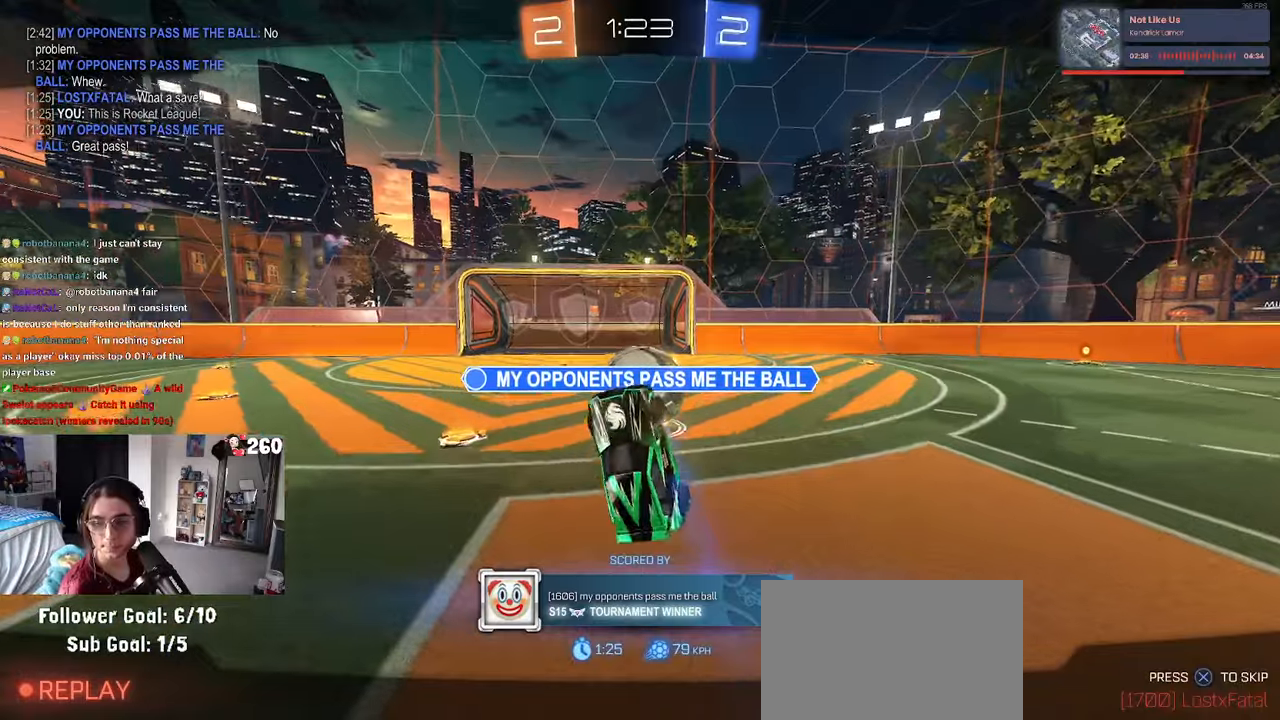
{"buttons": [], "left_stick": "center", "right_stick": "center", "events": [[34, "CROSS", "up"], [134, "CROSS", "down"], [250, "CROSS", "up"], [334, "CROSS", "down"], [484, "CROSS", "up"]]}
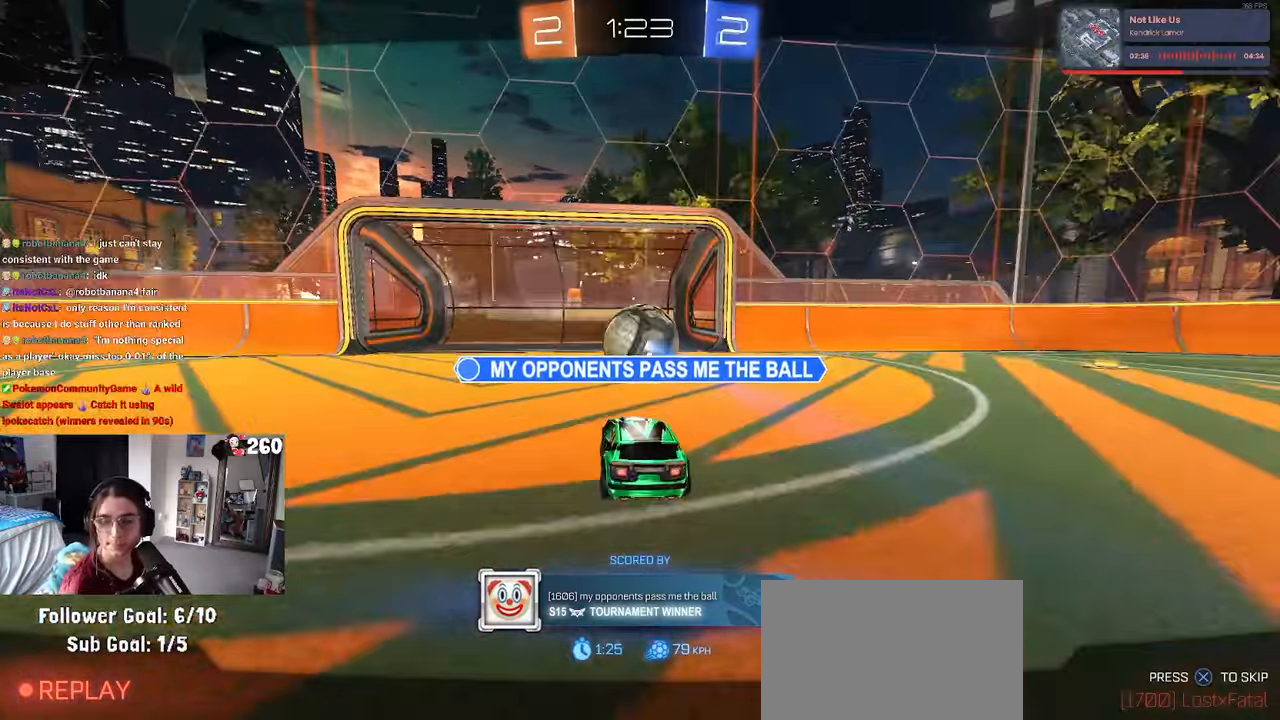
{"buttons": ["CROSS"], "left_stick": "center", "right_stick": "center"}
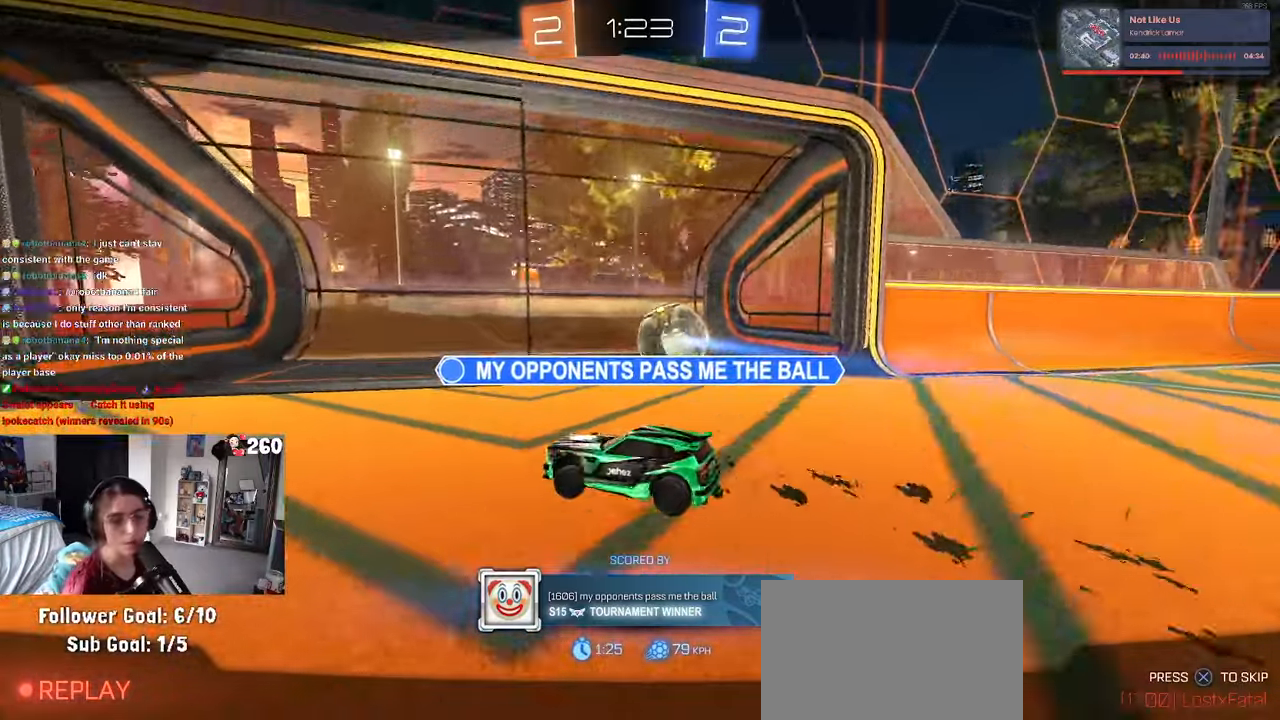
{"buttons": [], "left_stick": "center", "right_stick": "center", "events": [[150, "CROSS", "up"], [267, "CROSS", "down"], [484, "CROSS", "up"]]}
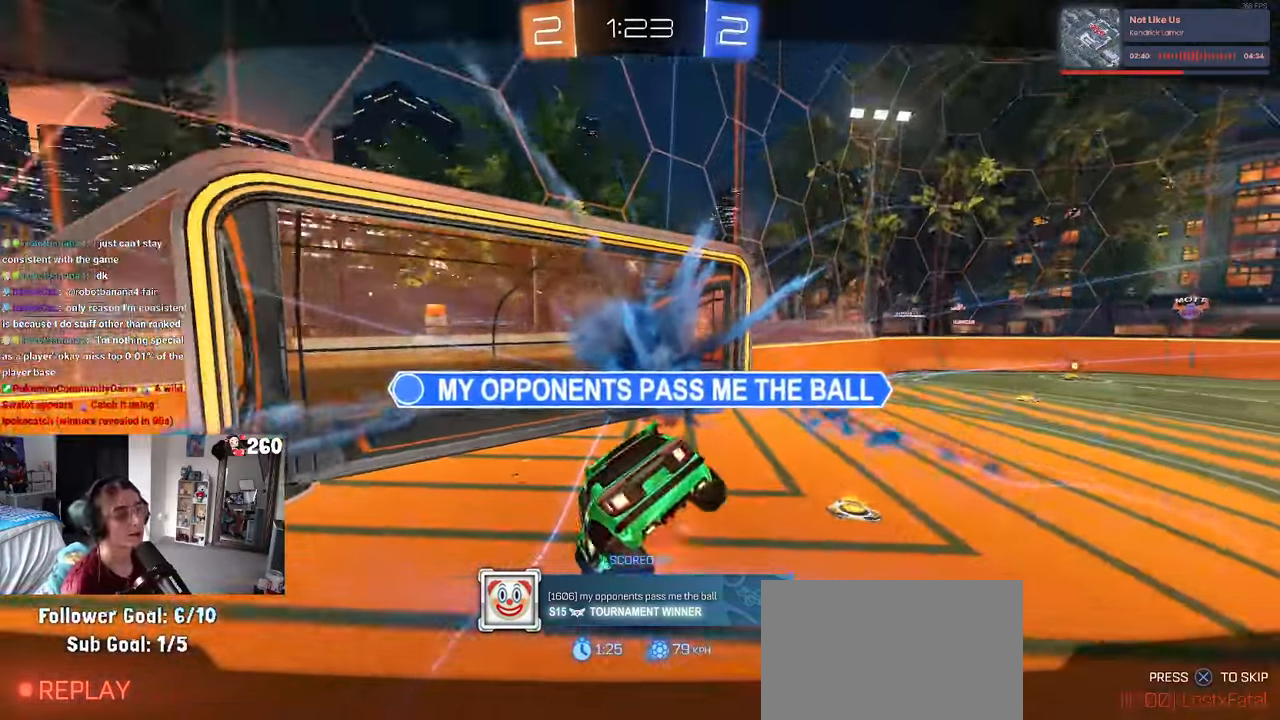
{"buttons": [], "left_stick": "center", "right_stick": "center", "events": []}
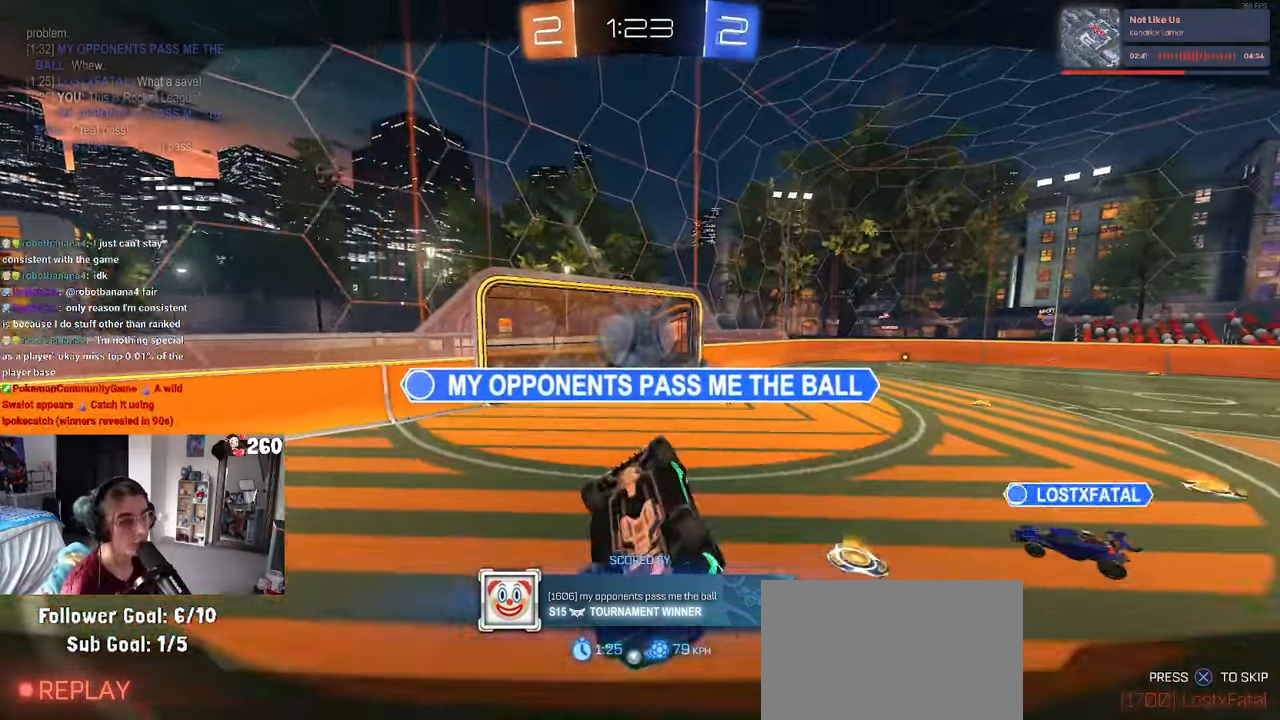
{"buttons": [], "left_stick": "center", "right_stick": "center", "events": []}
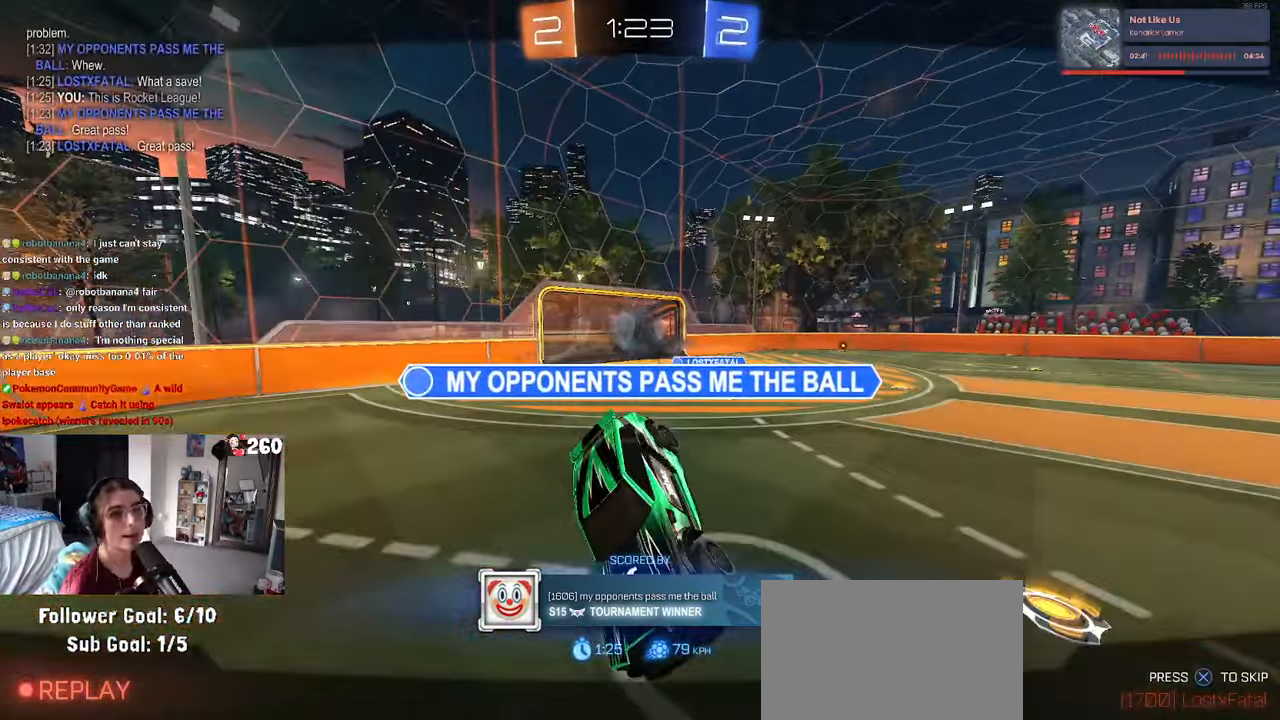
{"buttons": [], "left_stick": "center", "right_stick": "center", "events": []}
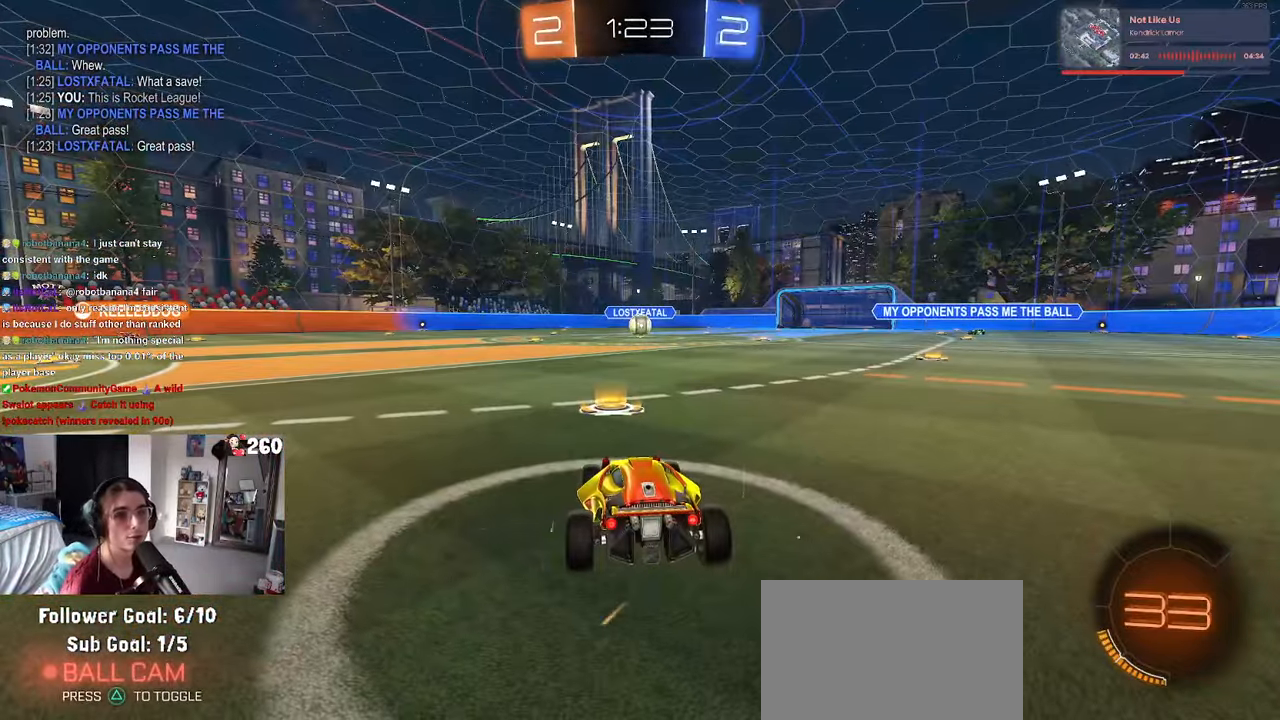
{"buttons": [], "left_stick": "center", "right_stick": "center", "events": [[384, "TRIANGLE", "down"], [450, "TRIANGLE", "up"]]}
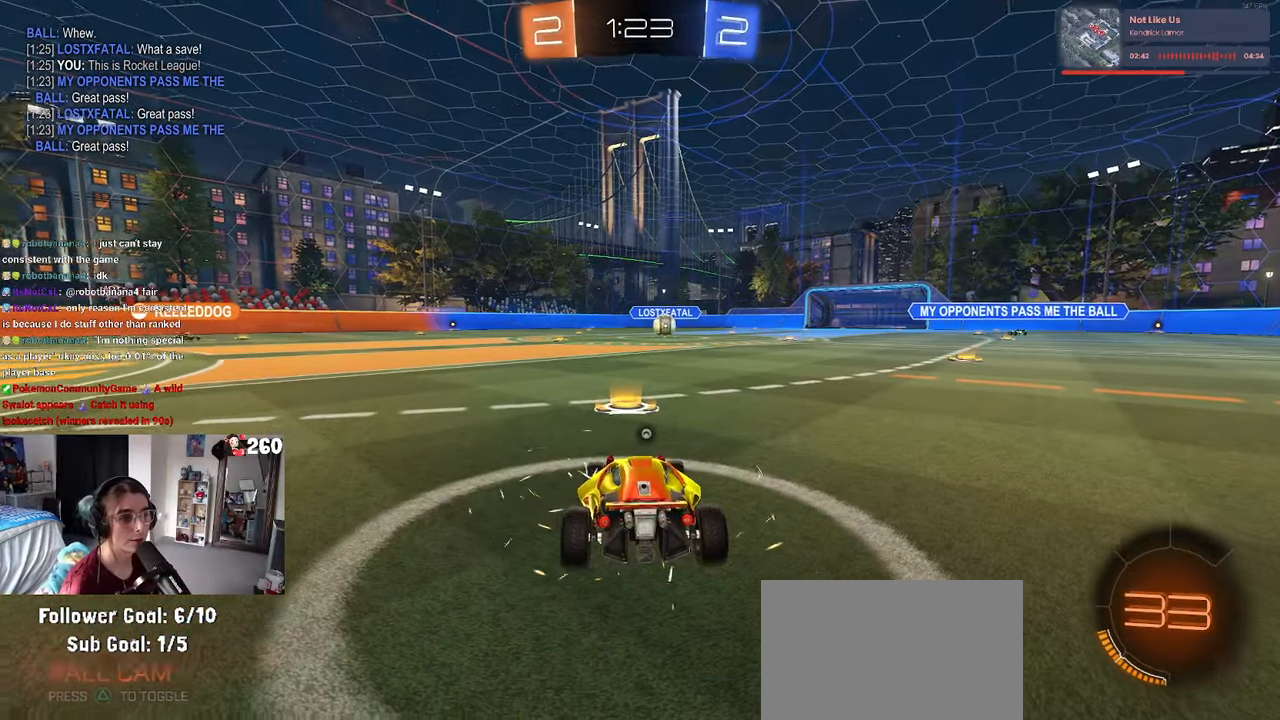
{"buttons": [], "left_stick": "center", "right_stick": "center", "events": [[50, "TRIANGLE", "down"], [167, "TRIANGLE", "up"]]}
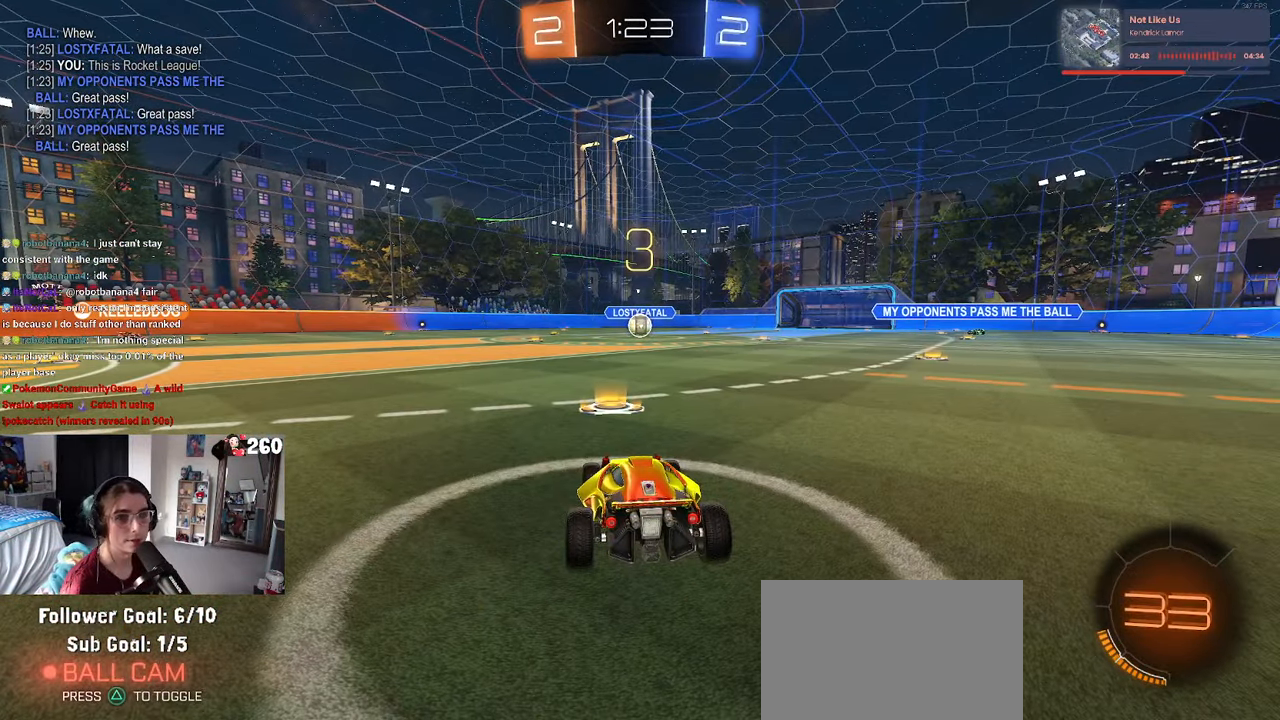
{"buttons": [], "left_stick": "center", "right_stick": "center", "events": []}
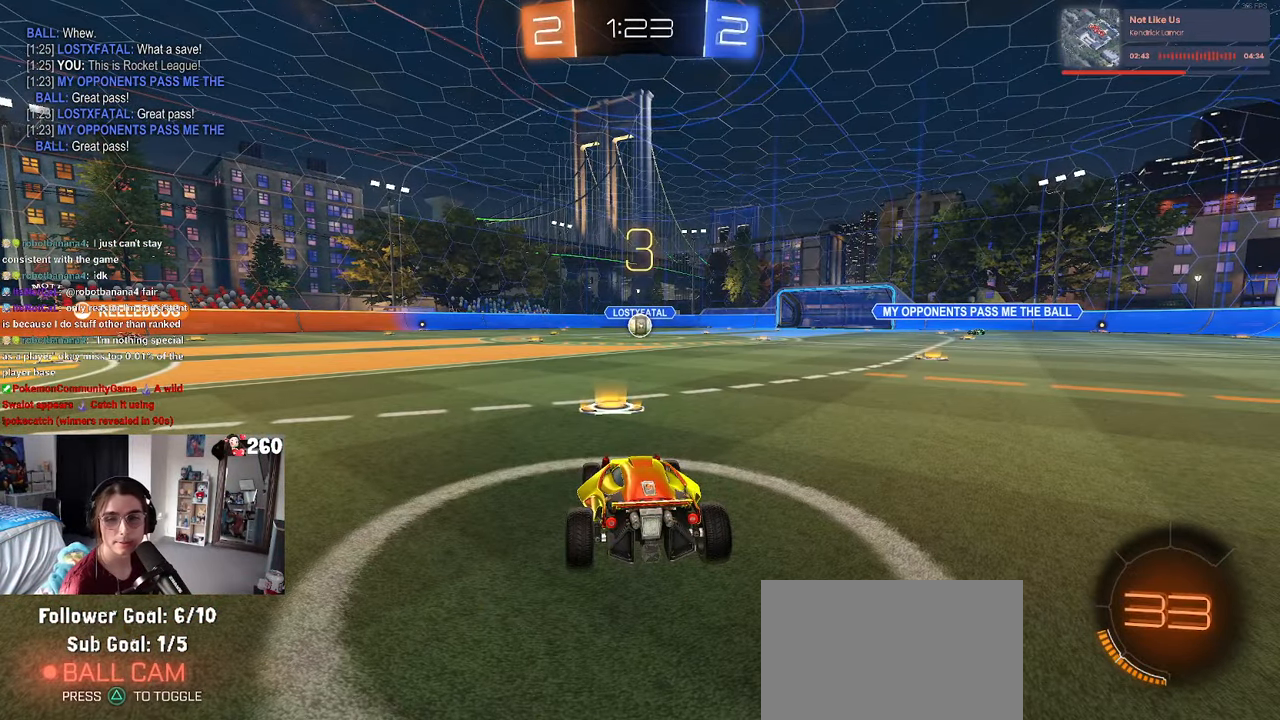
{"buttons": [], "left_stick": "center", "right_stick": "center", "events": []}
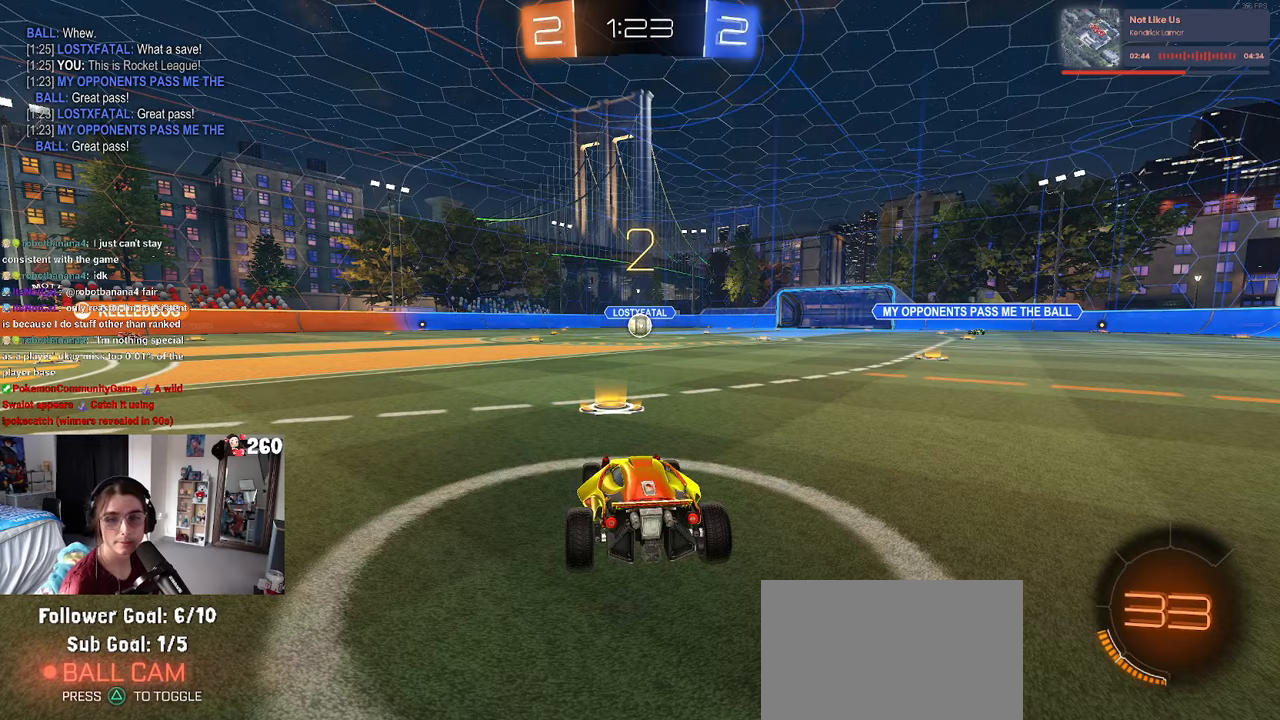
{"buttons": [], "left_stick": "center", "right_stick": "center", "events": []}
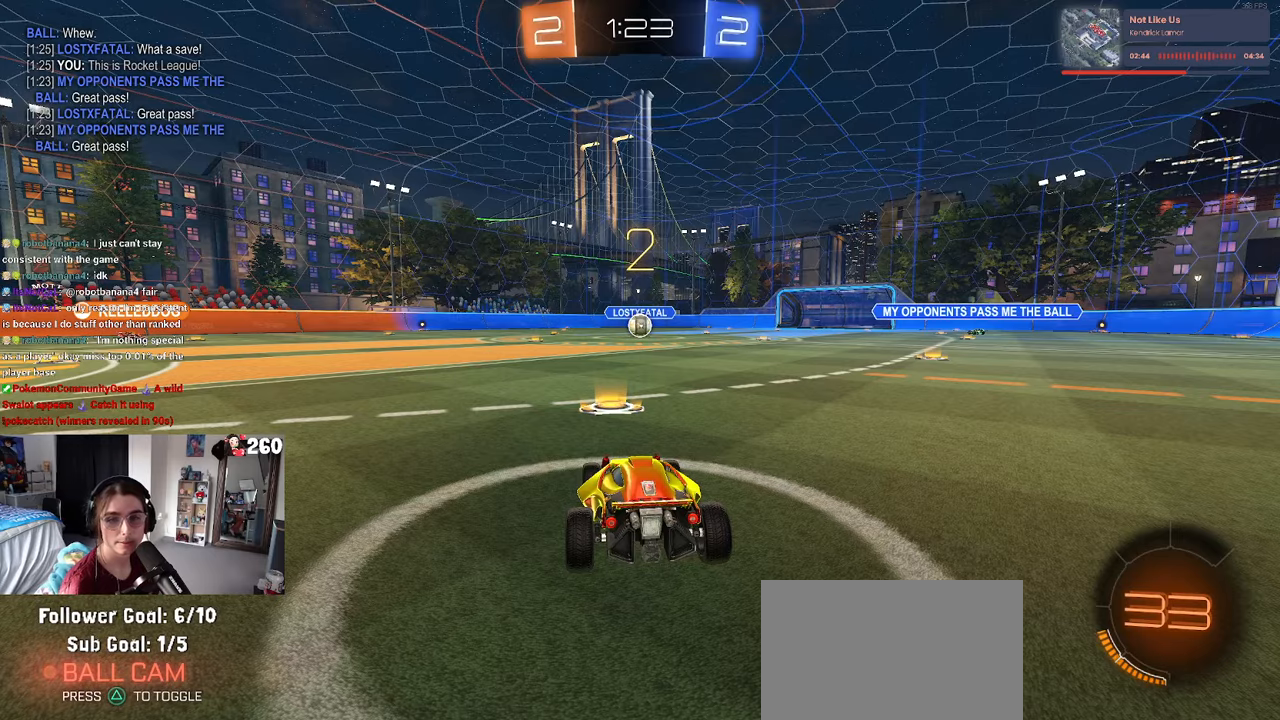
{"buttons": [], "left_stick": "center", "right_stick": "center", "events": []}
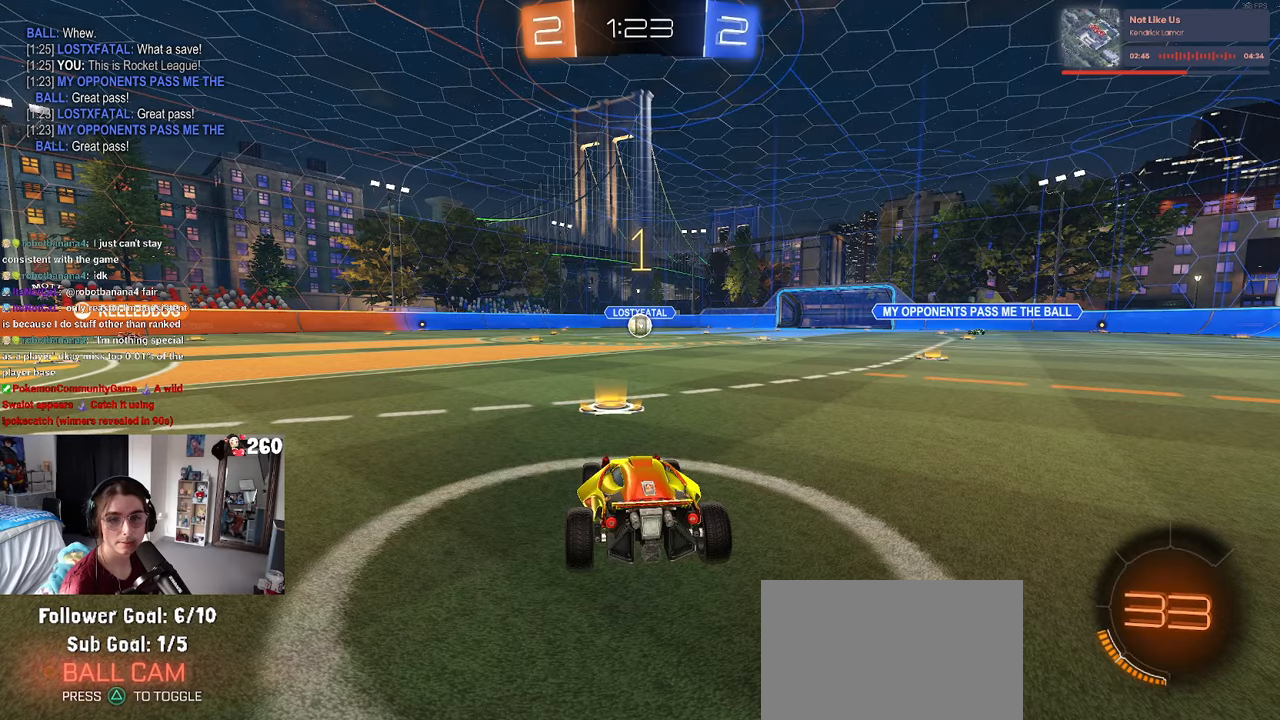
{"buttons": [], "left_stick": "center", "right_stick": "center", "events": []}
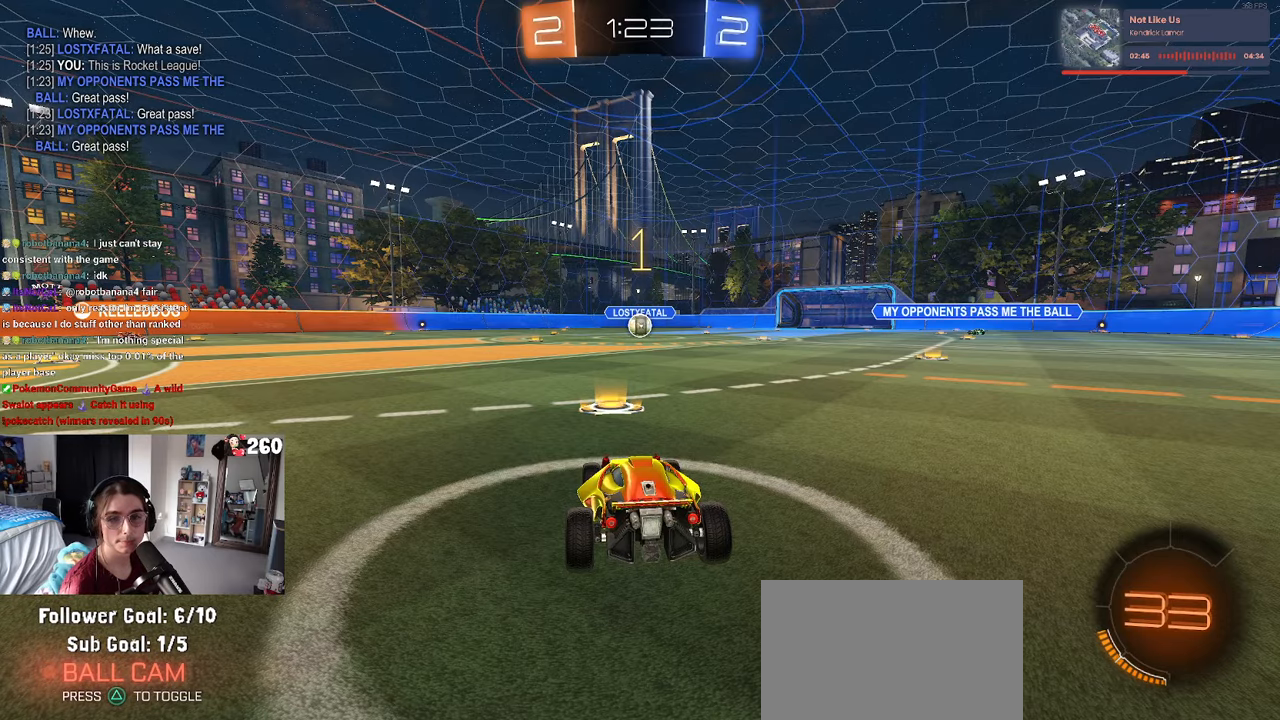
{"buttons": [], "left_stick": "right", "right_stick": "center", "events": [[50, "left_stick", "left"], [183, "left_stick", "center"], [433, "left_stick", "right"]]}
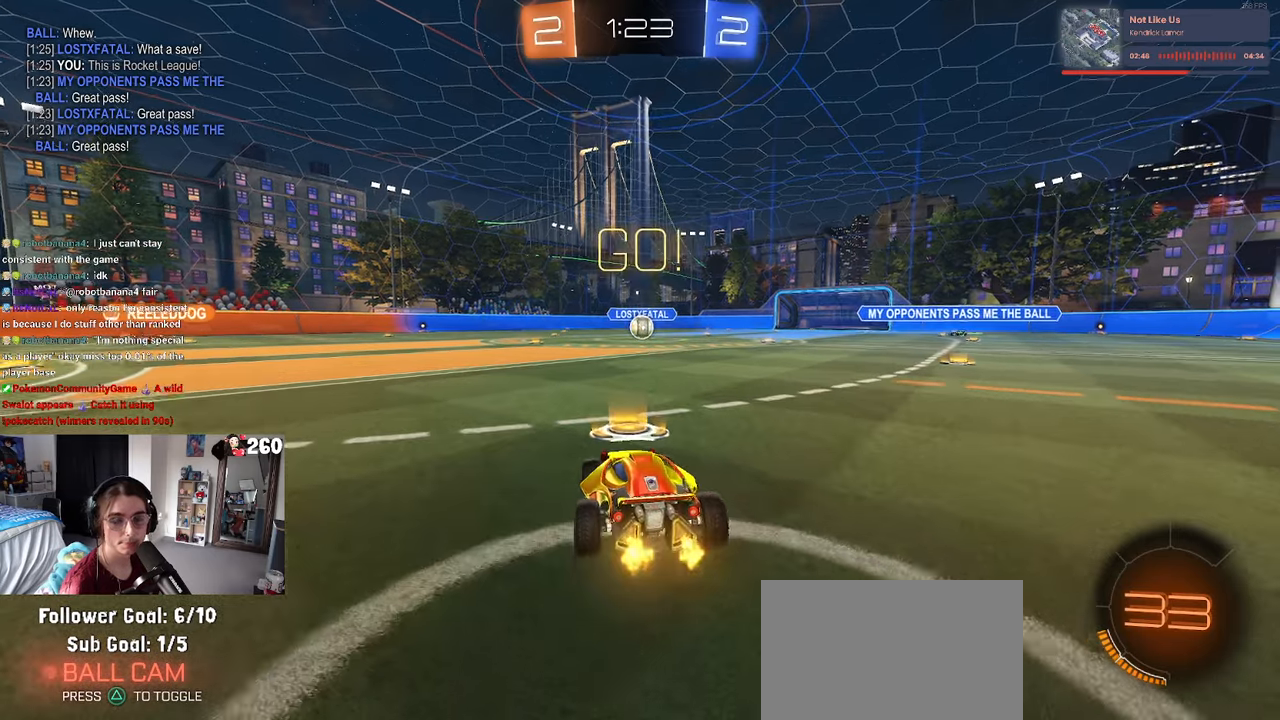
{"buttons": ["SQUARE"], "left_stick": "down", "right_stick": "center", "events": [[16, "CROSS", "down"], [66, "left_stick", "up-left"], [100, "CROSS", "up"], [166, "CROSS", "down"], [233, "SQUARE", "down"], [250, "CROSS", "up"], [283, "left_stick", "down"]]}
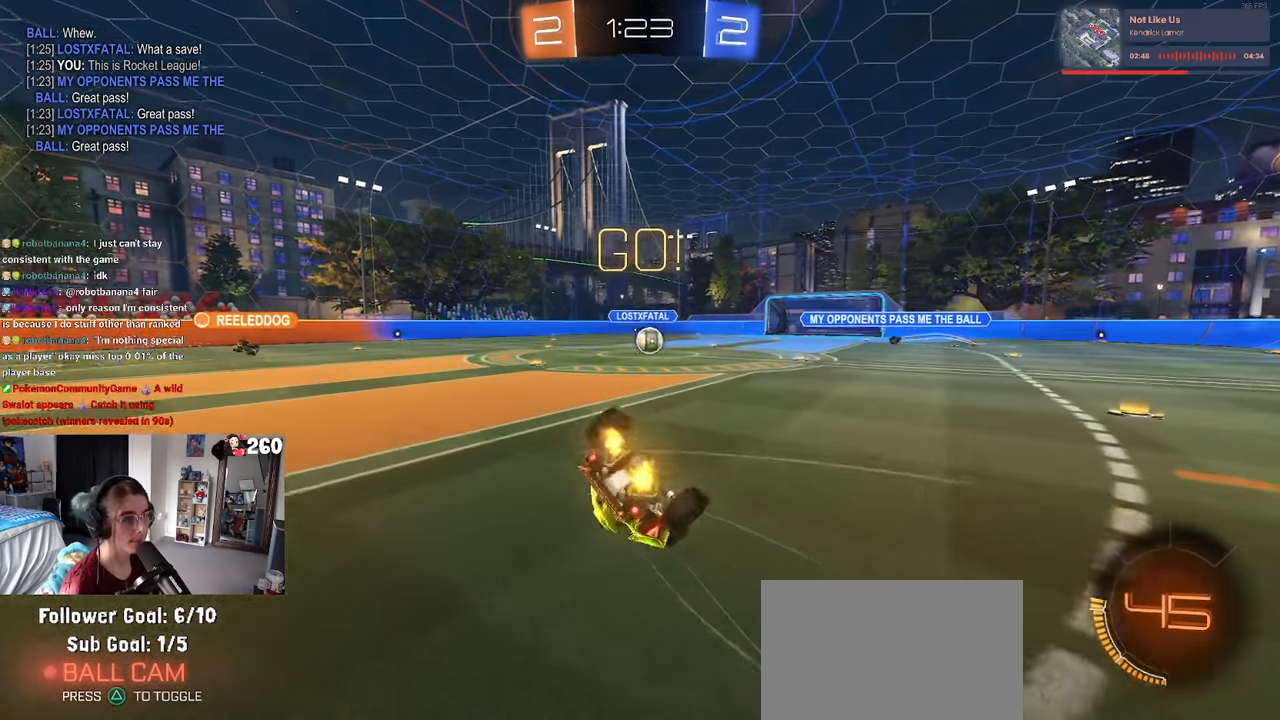
{"buttons": ["SQUARE"], "left_stick": "down-left", "right_stick": "center", "events": [[16, "left_stick", "down-left"]]}
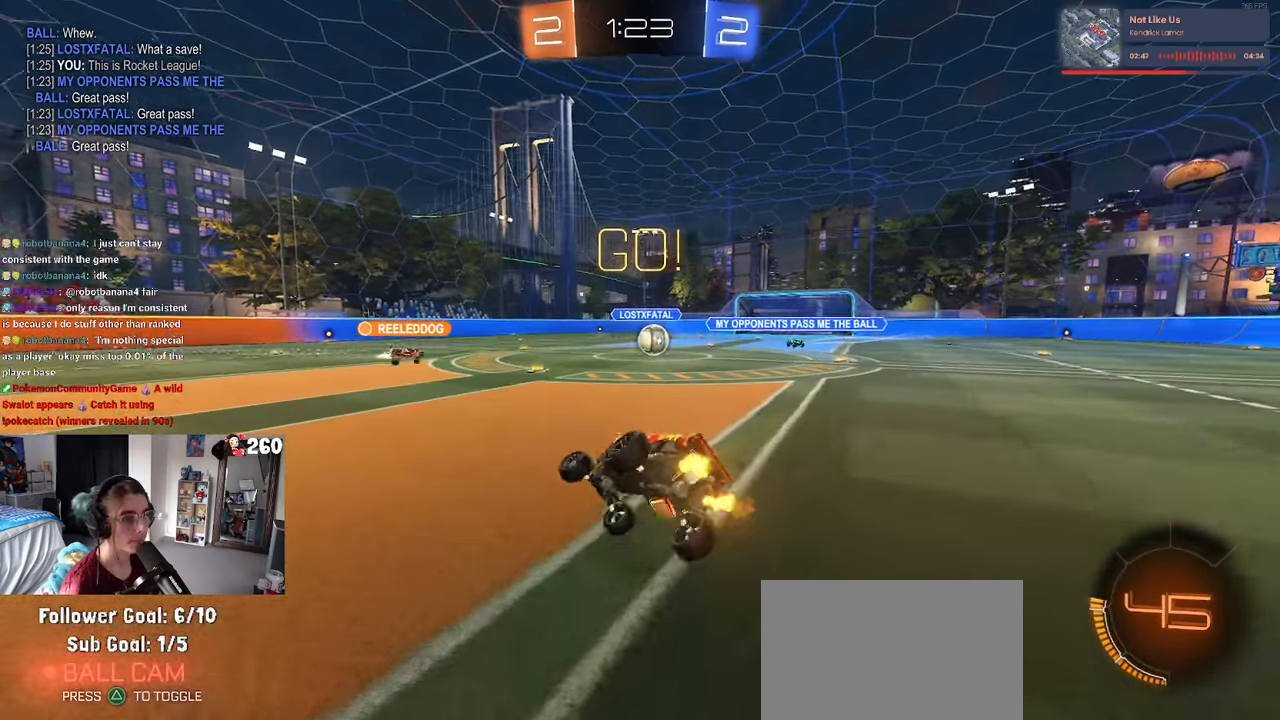
{"buttons": [], "left_stick": "center", "right_stick": "center", "events": [[116, "SQUARE", "up"], [166, "left_stick", "center"], [233, "left_stick", "right"], [466, "left_stick", "center"]]}
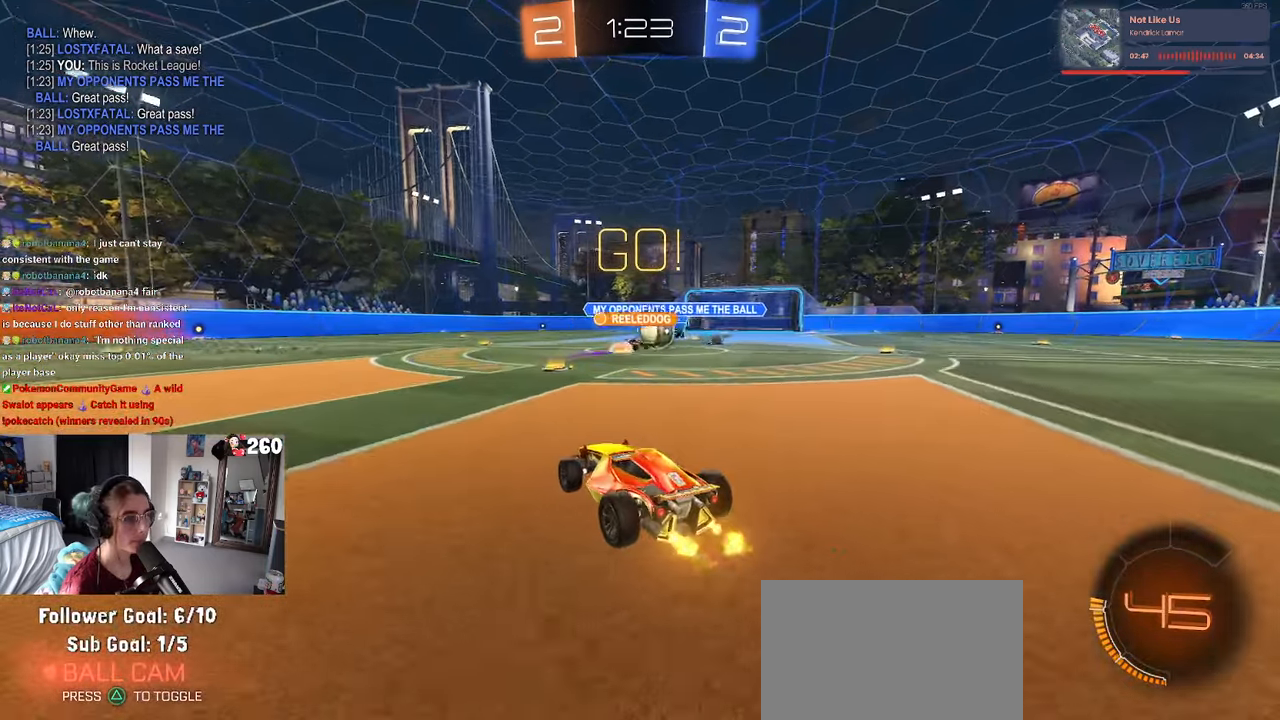
{"buttons": [], "left_stick": "left", "right_stick": "center", "events": [[183, "left_stick", "right"], [333, "left_stick", "left"]]}
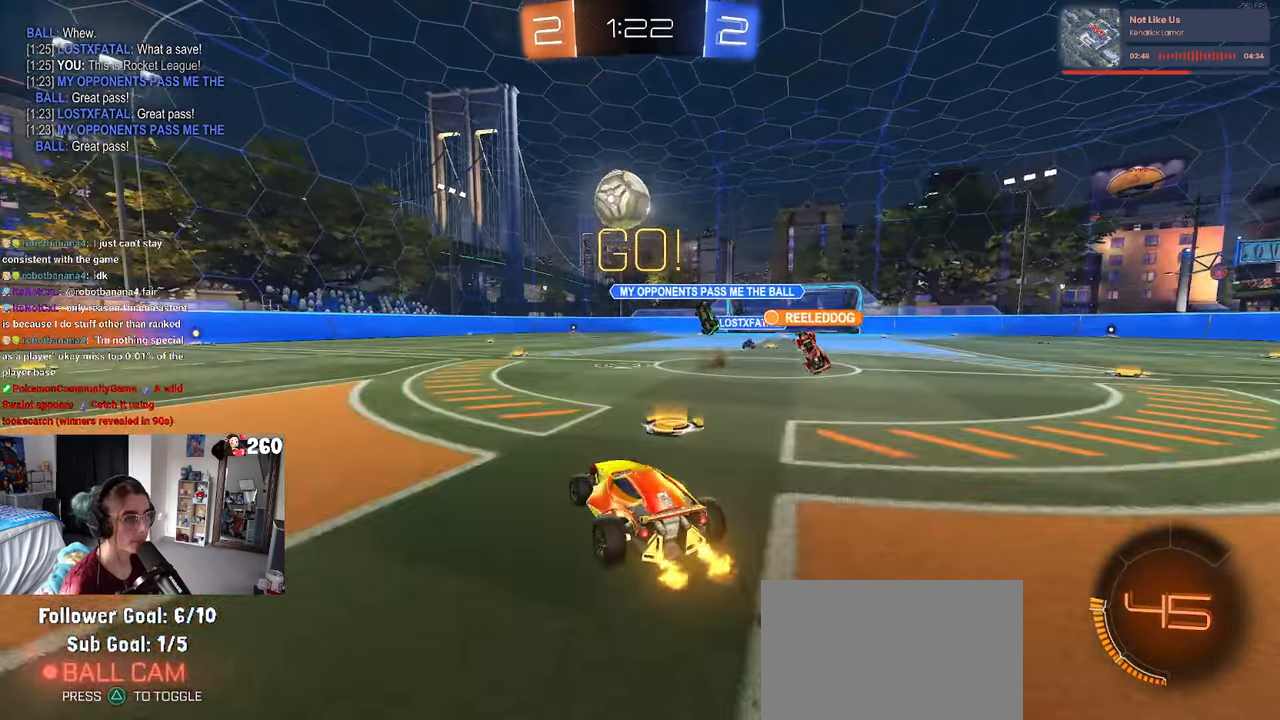
{"buttons": [], "left_stick": "left", "right_stick": "center", "events": [[16, "SQUARE", "down"], [183, "SQUARE", "up"]]}
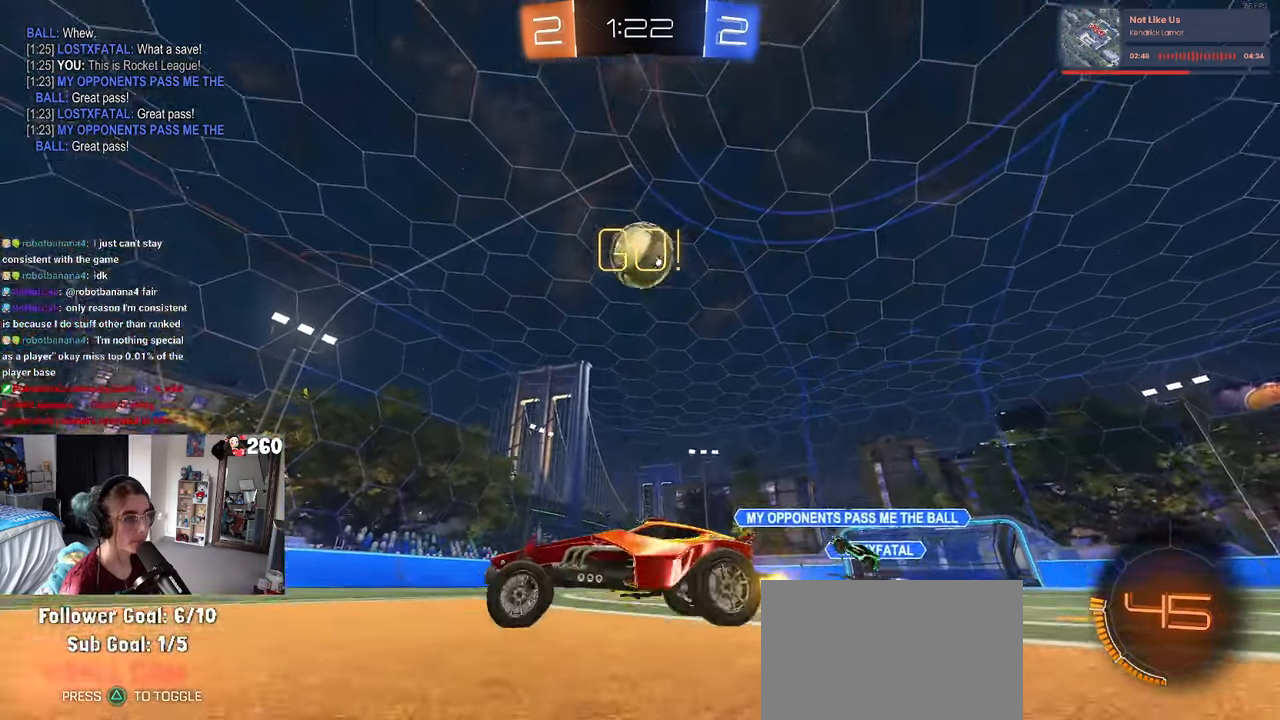
{"buttons": [], "left_stick": "right", "right_stick": "center", "events": [[383, "left_stick", "center"], [433, "left_stick", "right"]]}
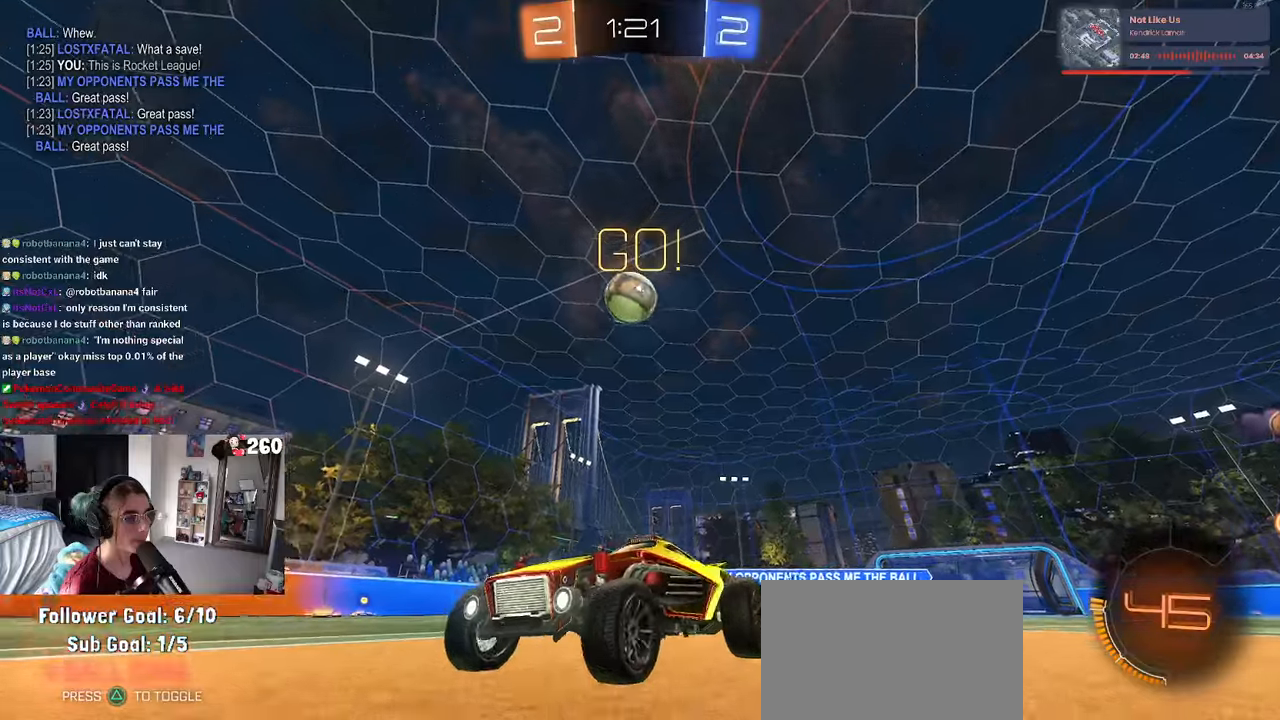
{"buttons": [], "left_stick": "right", "right_stick": "center", "events": [[100, "SQUARE", "down"], [200, "SQUARE", "up"]]}
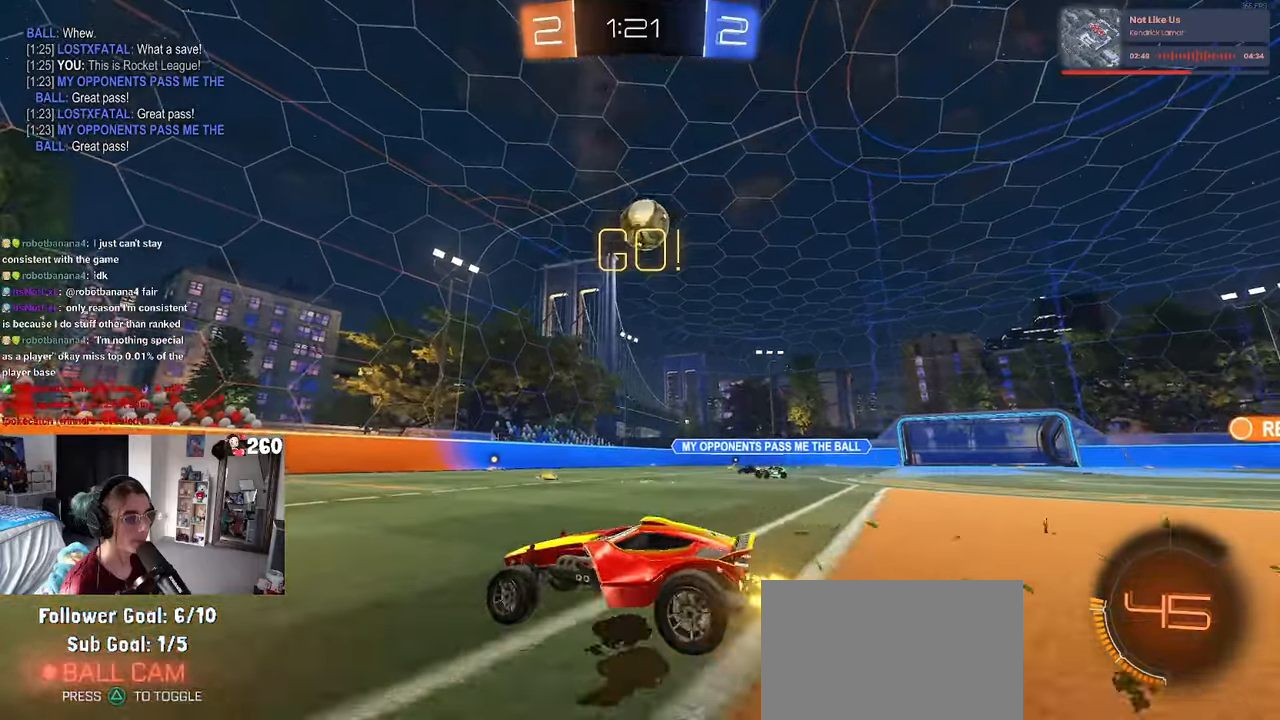
{"buttons": ["R1"], "left_stick": "center", "right_stick": "center", "events": [[50, "R1", "down"], [317, "CROSS", "down"], [350, "left_stick", "down"], [500, "CROSS", "up"], [500, "left_stick", "center"]]}
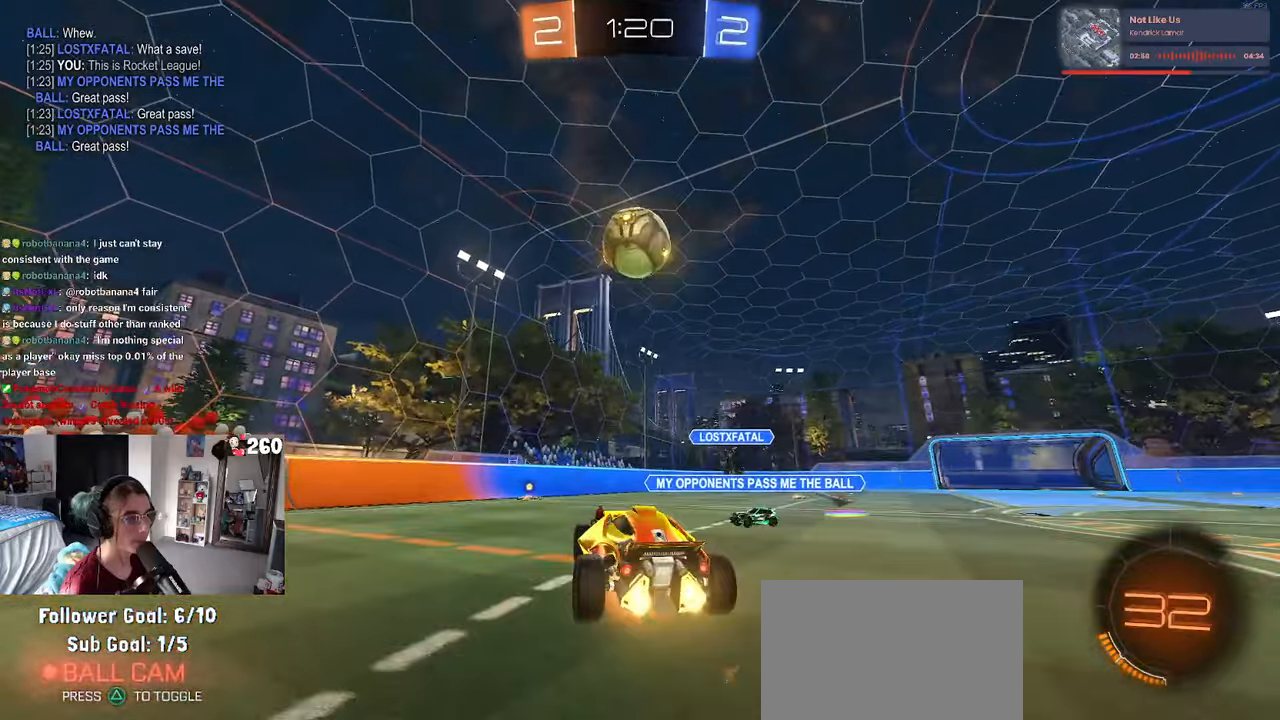
{"buttons": ["L1", "R1"], "left_stick": "left", "right_stick": "center", "events": [[33, "CROSS", "down"], [33, "left_stick", "down-left"], [233, "left_stick", "up"], [267, "L1", "down"], [350, "CROSS", "up"], [500, "left_stick", "left"]]}
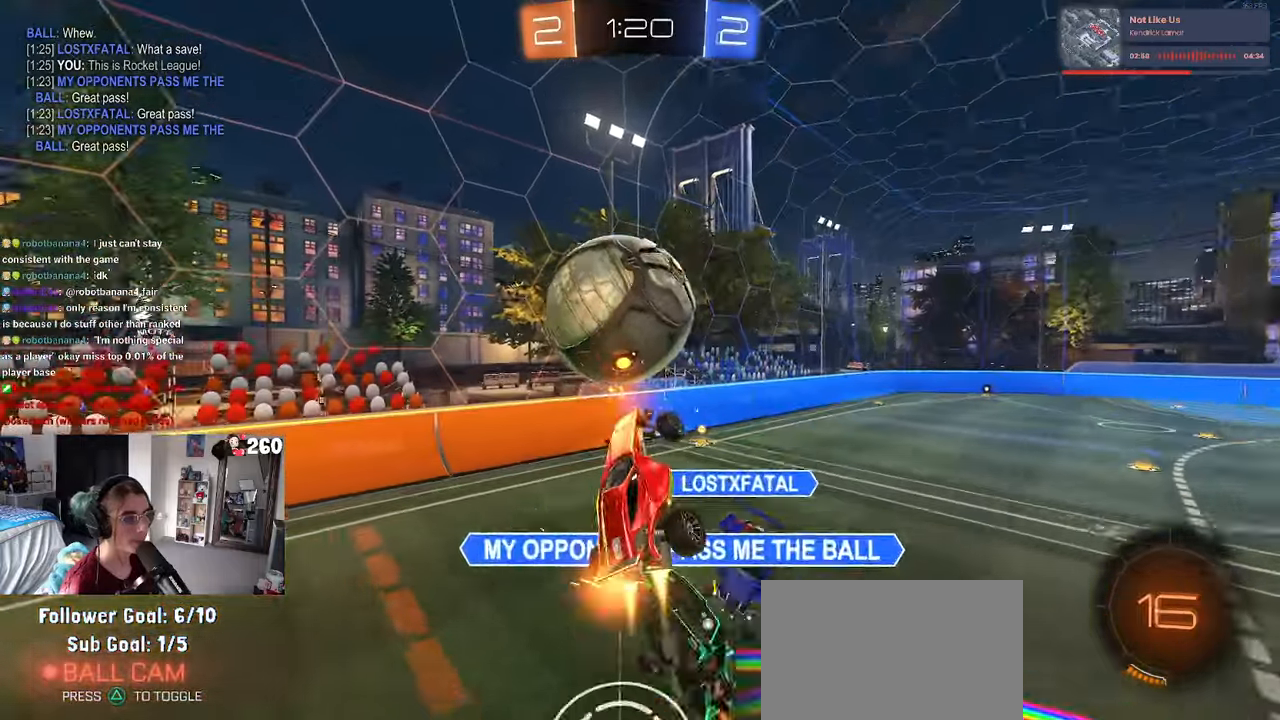
{"buttons": ["L1"], "left_stick": "down-right", "right_stick": "center", "events": [[67, "R1", "up"], [383, "left_stick", "down-right"]]}
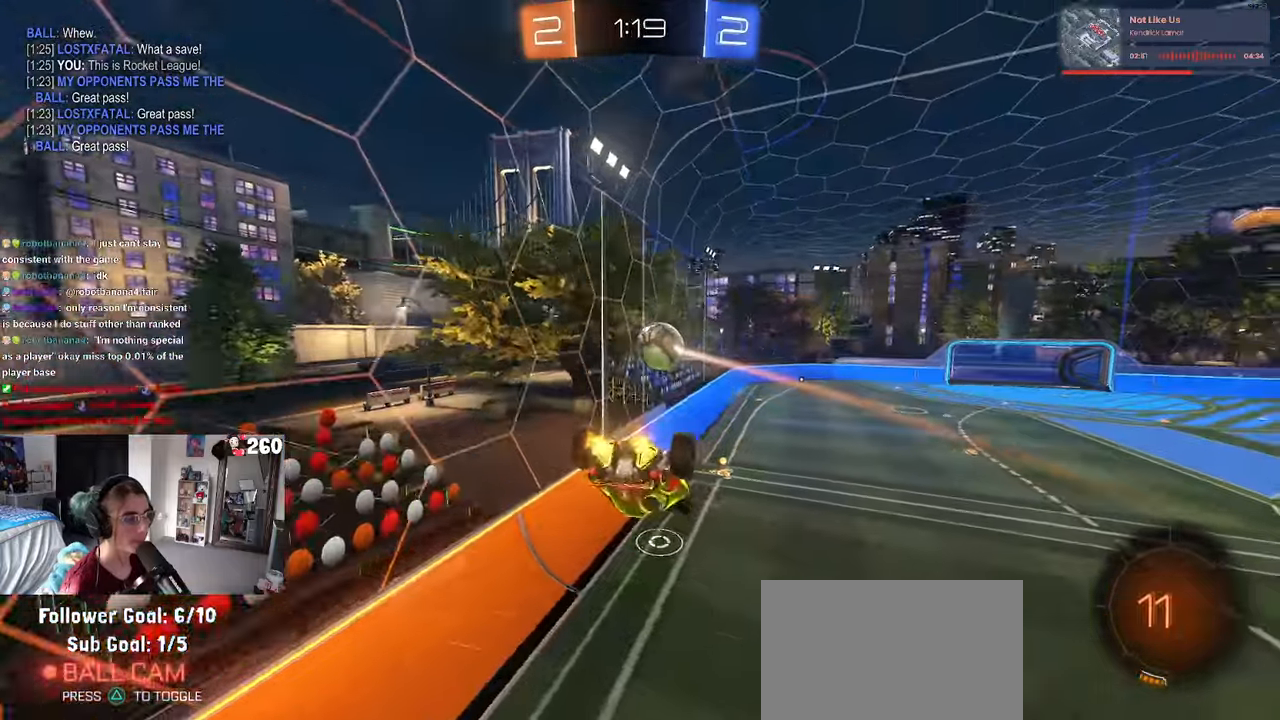
{"buttons": [], "left_stick": "center", "right_stick": "center", "events": [[100, "L1", "up"], [250, "left_stick", "right"], [500, "left_stick", "center"]]}